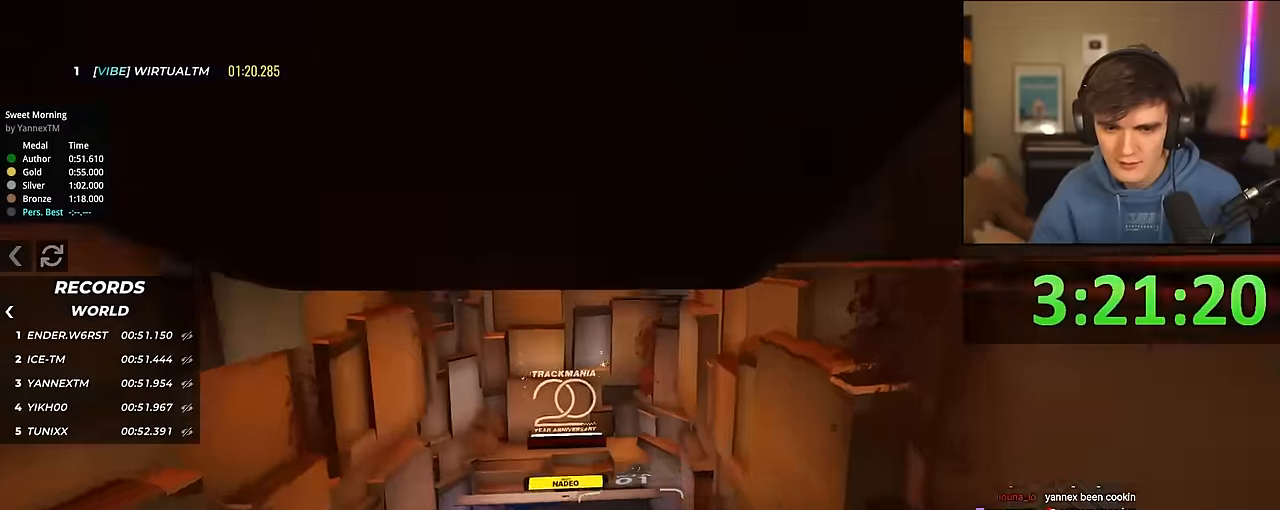
Gameplay with keyboard; each line is a JSON object with the keys held at the frame after it. "events" lists presses ("down") and releases ("up") of "brake", "down", "left", "right" and "up" between this image and that frame as [ms after this image, input, new state], when the widget could be followed in between. No other keys are recorded. Mouse input is not recorded. Key names are as the overlay labels them; some are game actions (e.g. jump) rather than physical keys.
{"keys": ["down"], "events": [[266, "up", "up"], [366, "down", "down"]]}
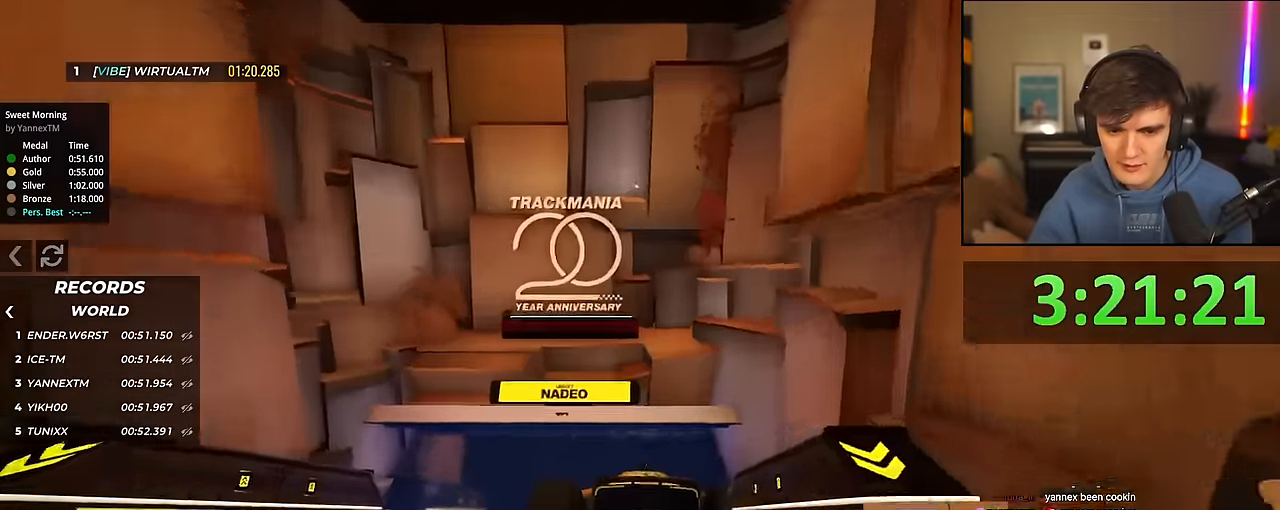
{"keys": ["down"], "events": []}
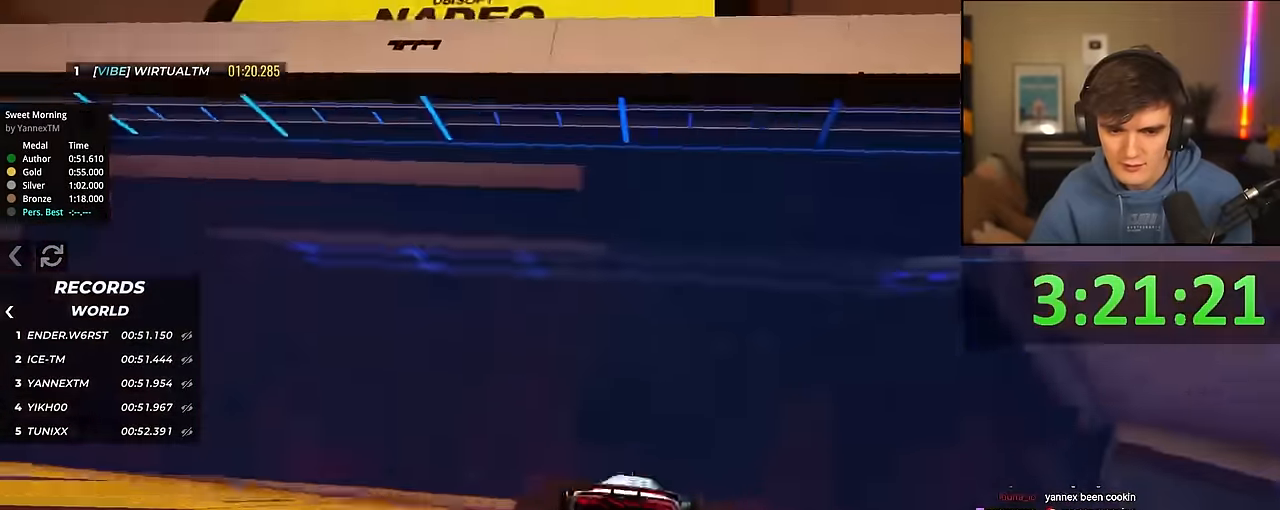
{"keys": ["down"], "events": []}
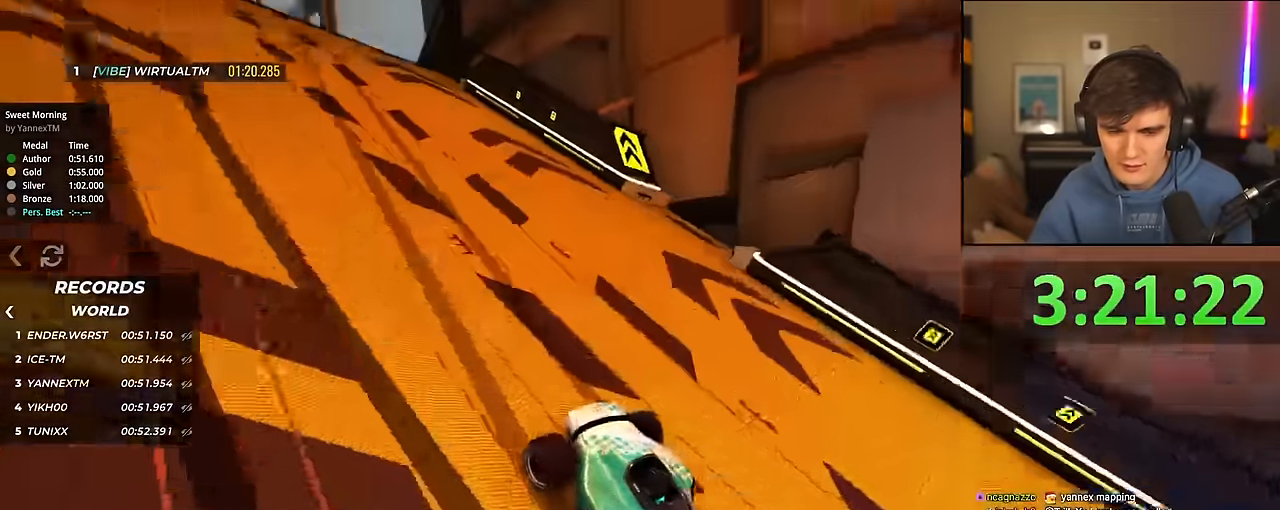
{"keys": ["down"], "events": []}
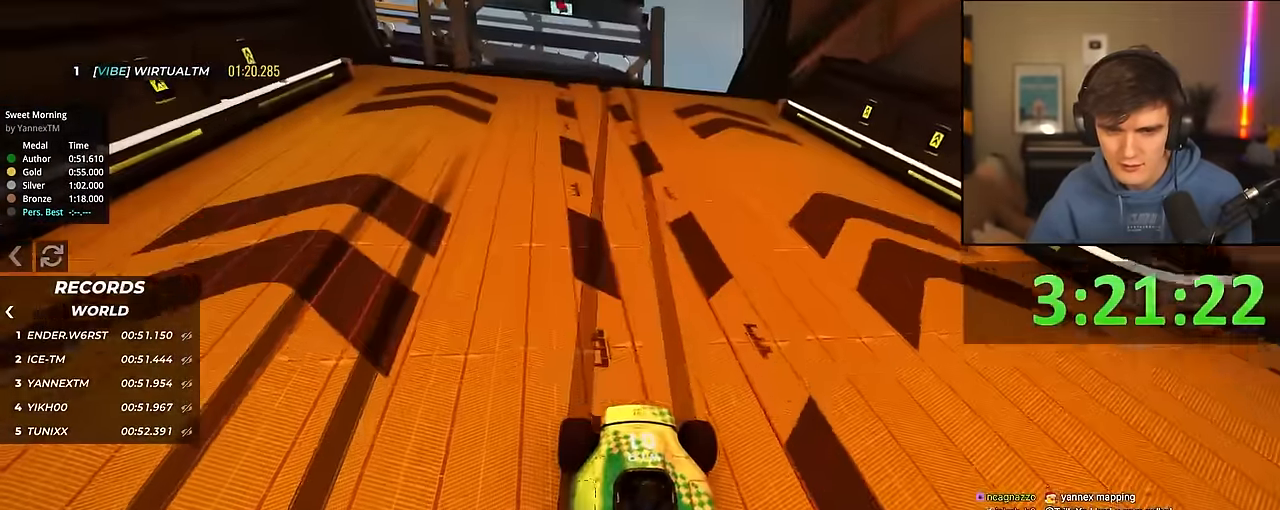
{"keys": ["down", "right"], "events": [[100, "left", "down"], [283, "left", "up"], [383, "right", "down"]]}
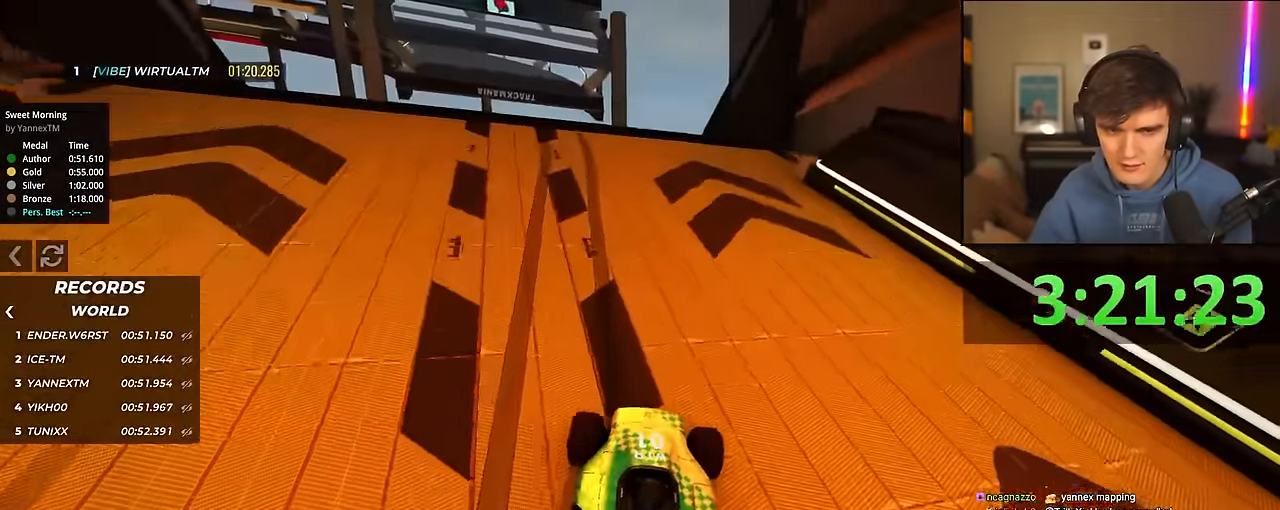
{"keys": ["down"], "events": [[166, "right", "up"]]}
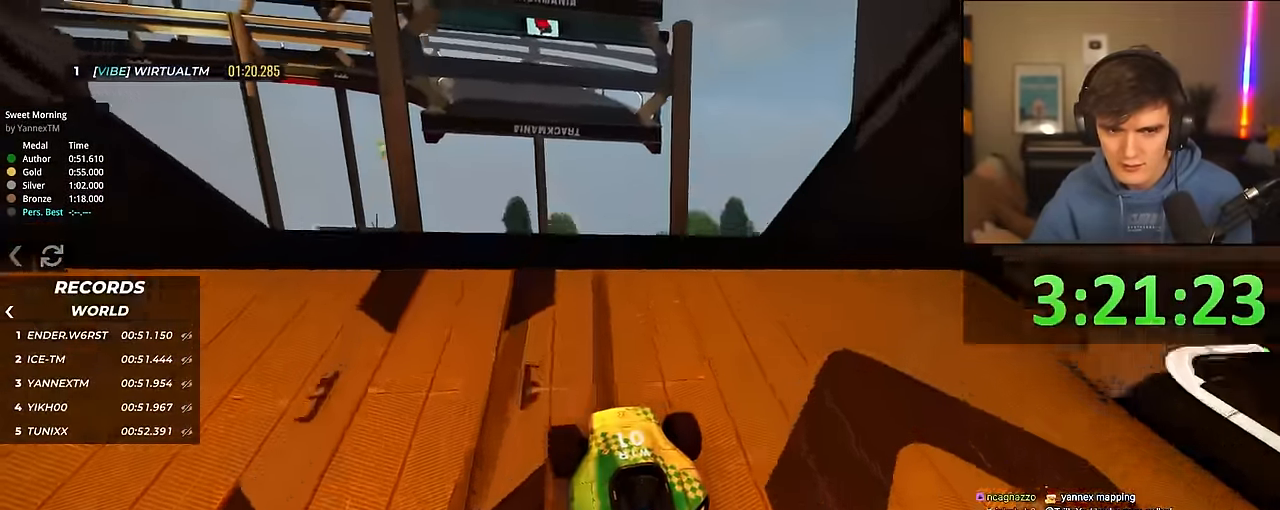
{"keys": ["down"], "events": []}
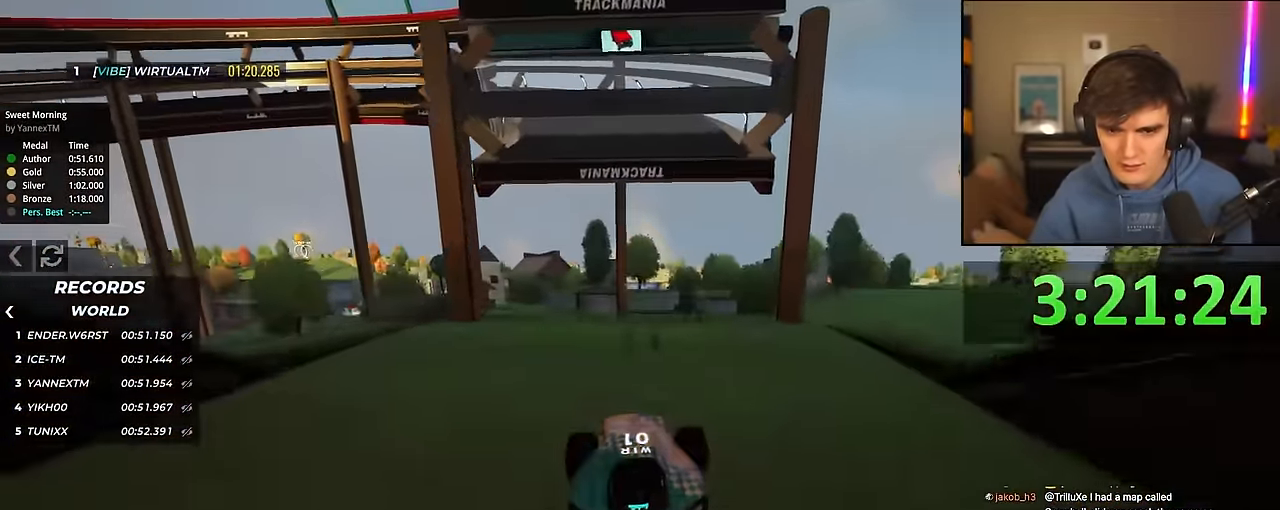
{"keys": ["up"], "events": [[283, "down", "up"], [466, "up", "down"]]}
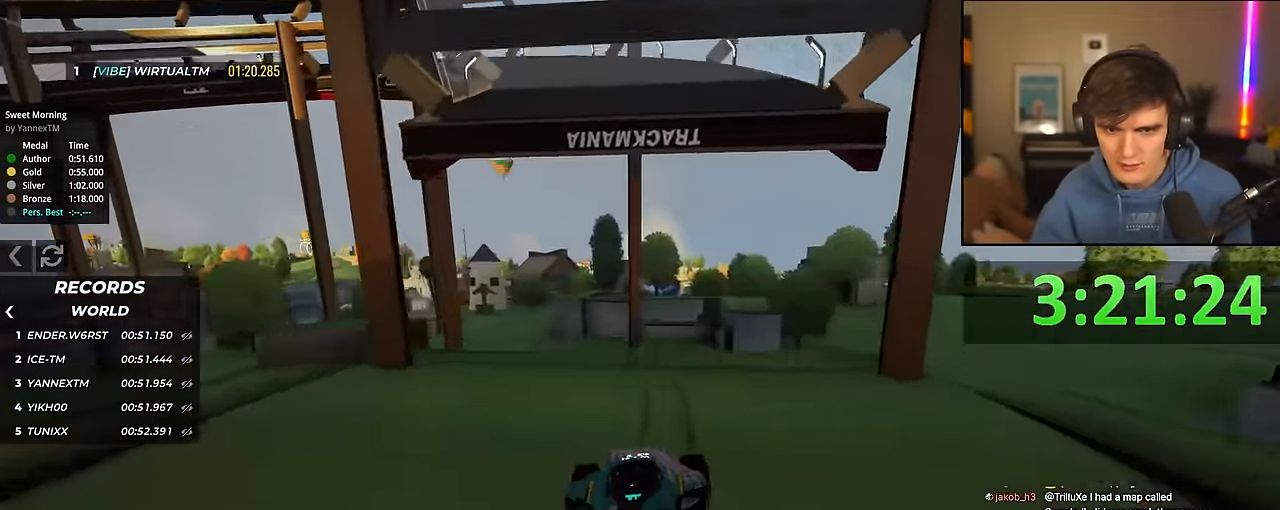
{"keys": ["up"], "events": []}
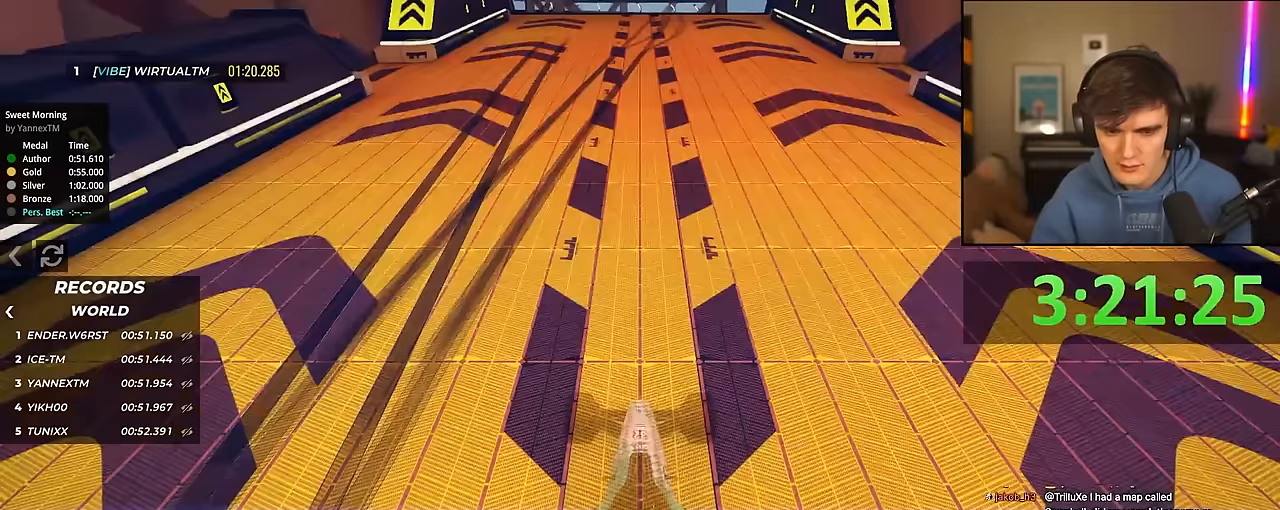
{"keys": ["down"], "events": [[216, "up", "up"], [316, "down", "down"]]}
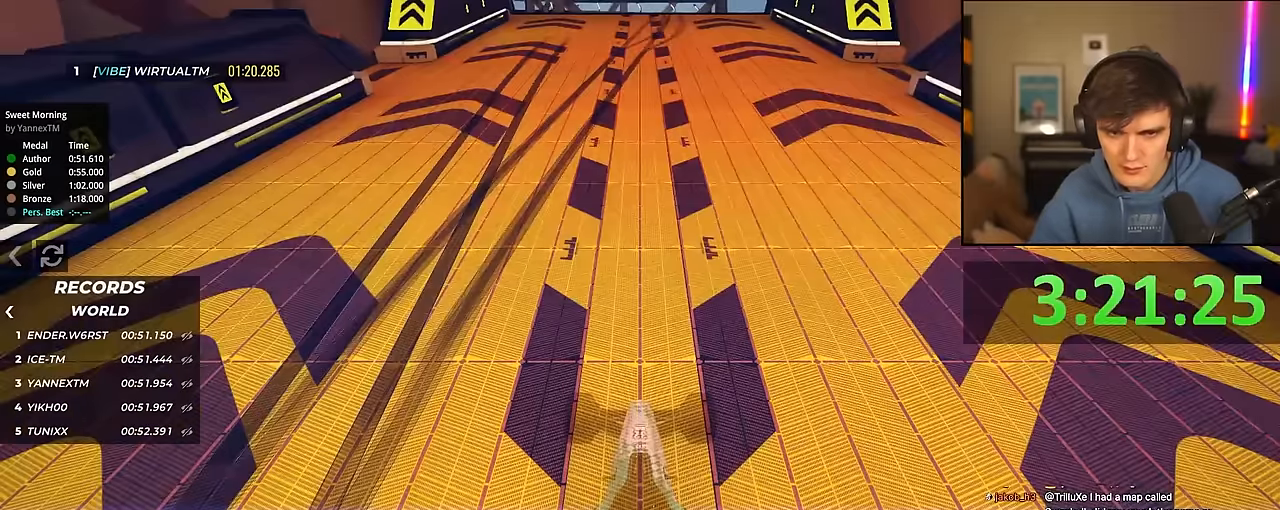
{"keys": ["up"], "events": [[50, "down", "up"], [133, "up", "down"]]}
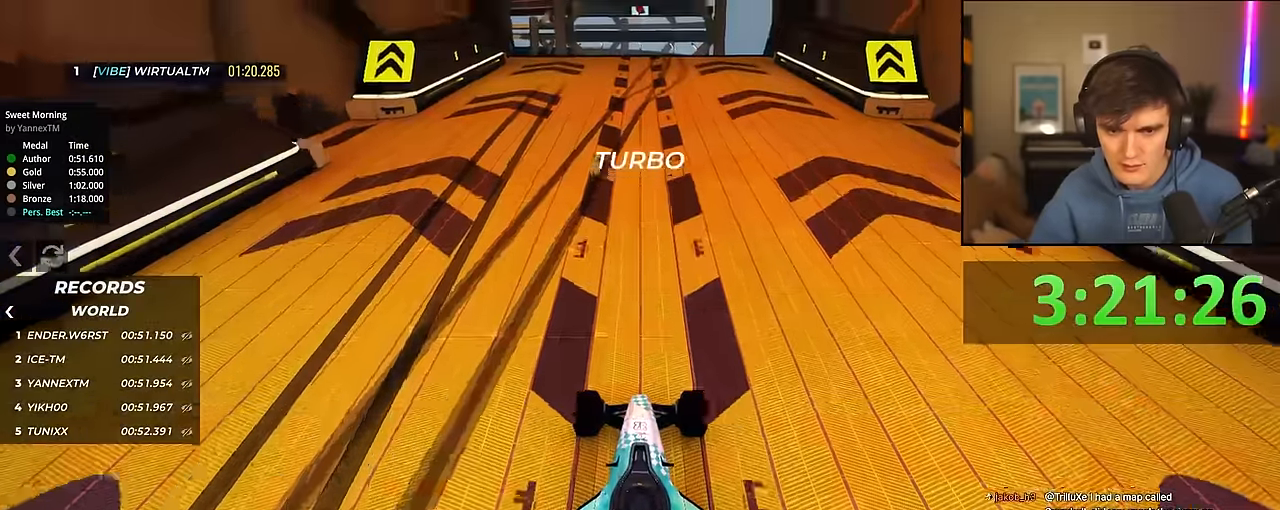
{"keys": ["up"], "events": []}
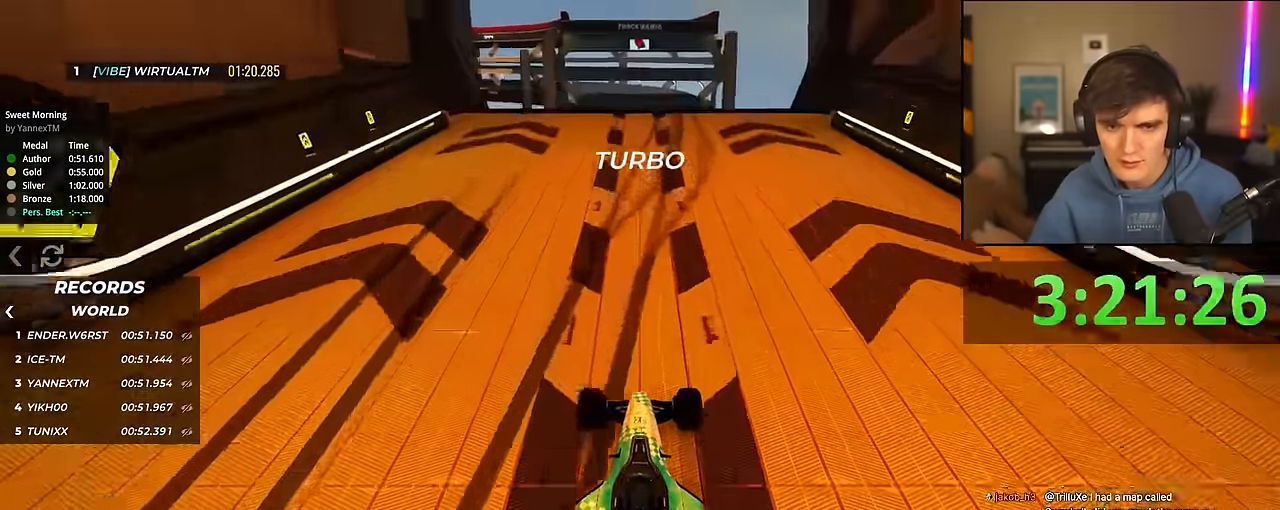
{"keys": ["up"], "events": [[400, "left", "down"], [500, "left", "up"]]}
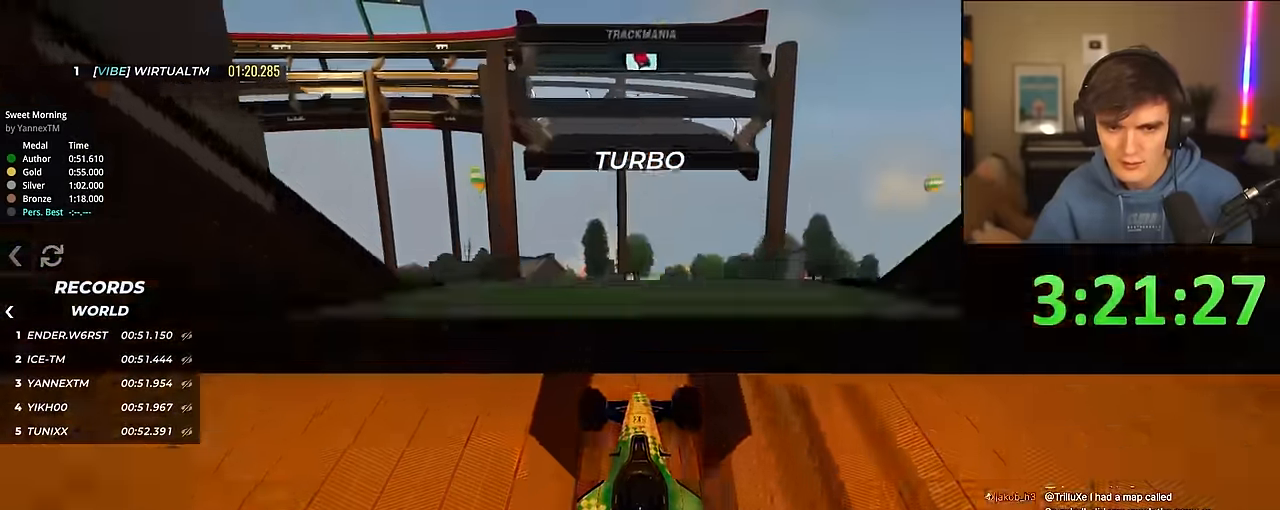
{"keys": ["left", "up"], "events": [[133, "brake", "down"], [150, "left", "down"], [233, "brake", "up"]]}
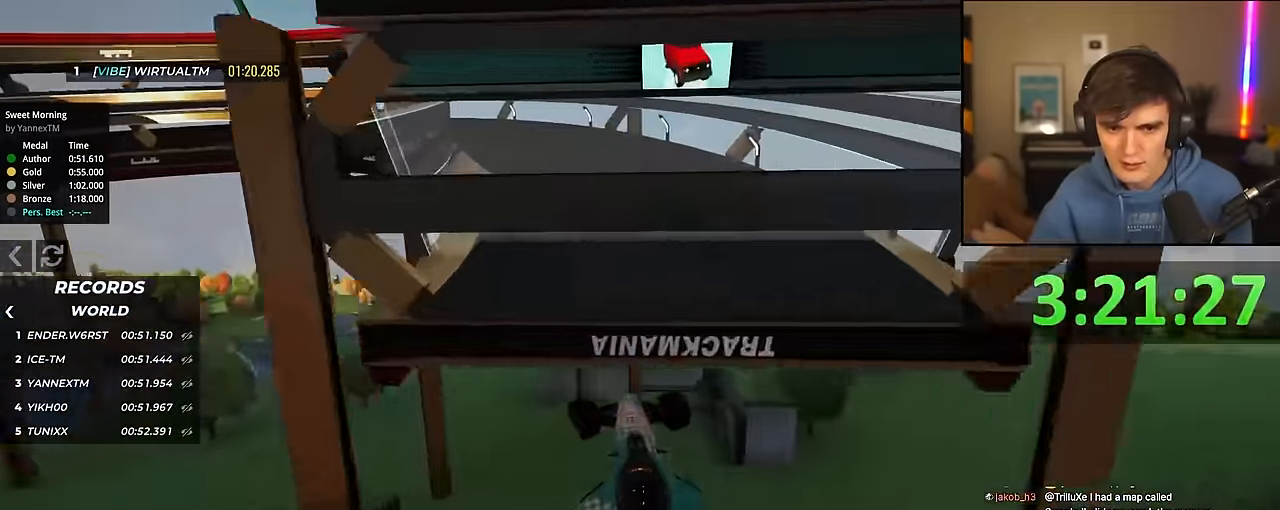
{"keys": ["left", "up"], "events": []}
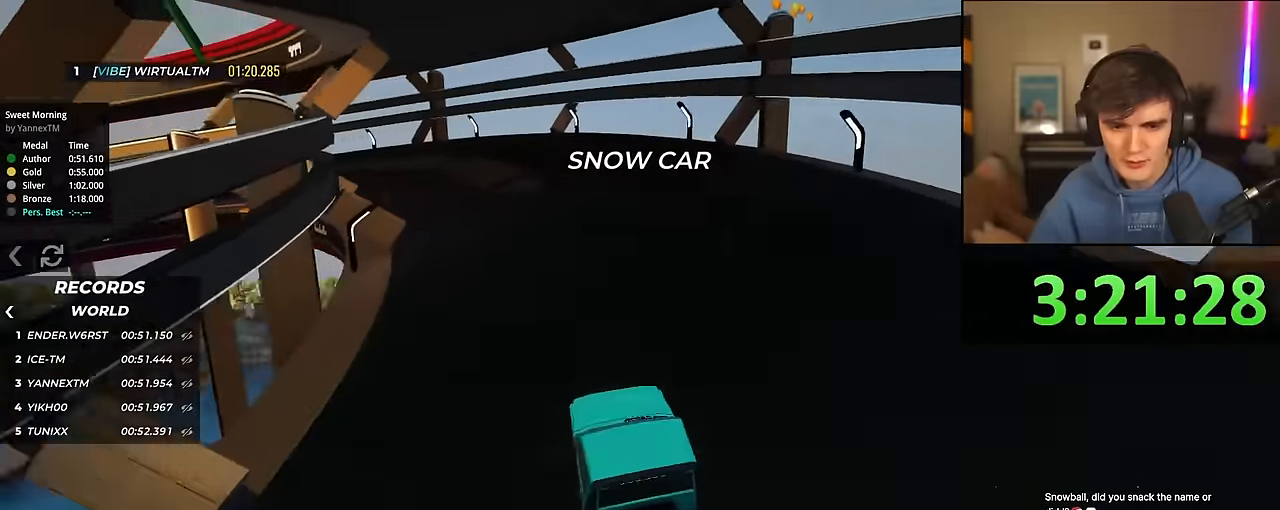
{"keys": ["up"], "events": [[83, "left", "up"], [133, "right", "down"], [266, "right", "up"]]}
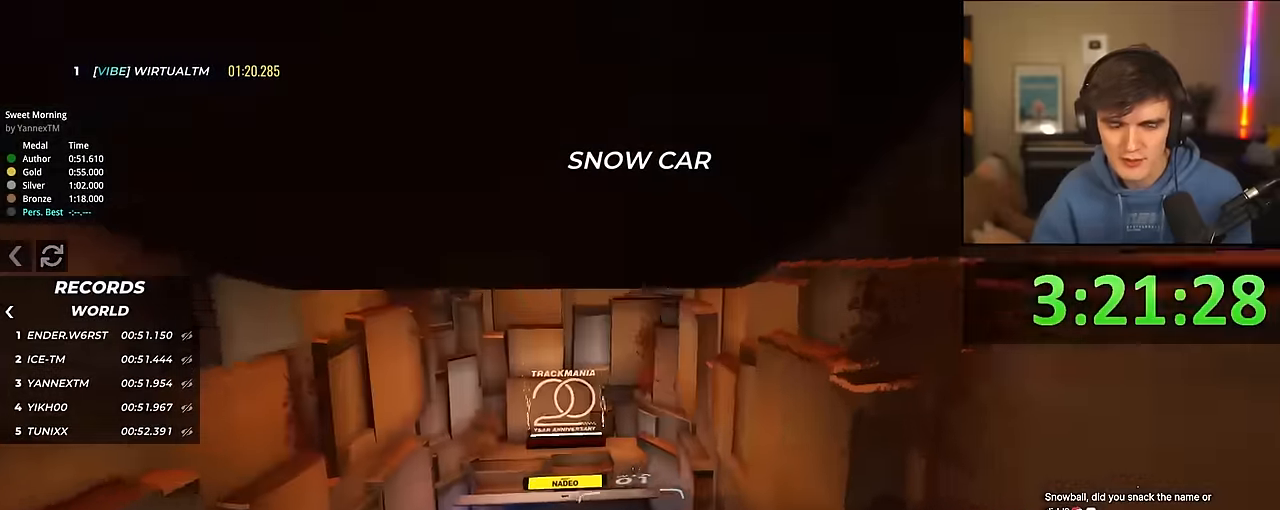
{"keys": ["up"], "events": []}
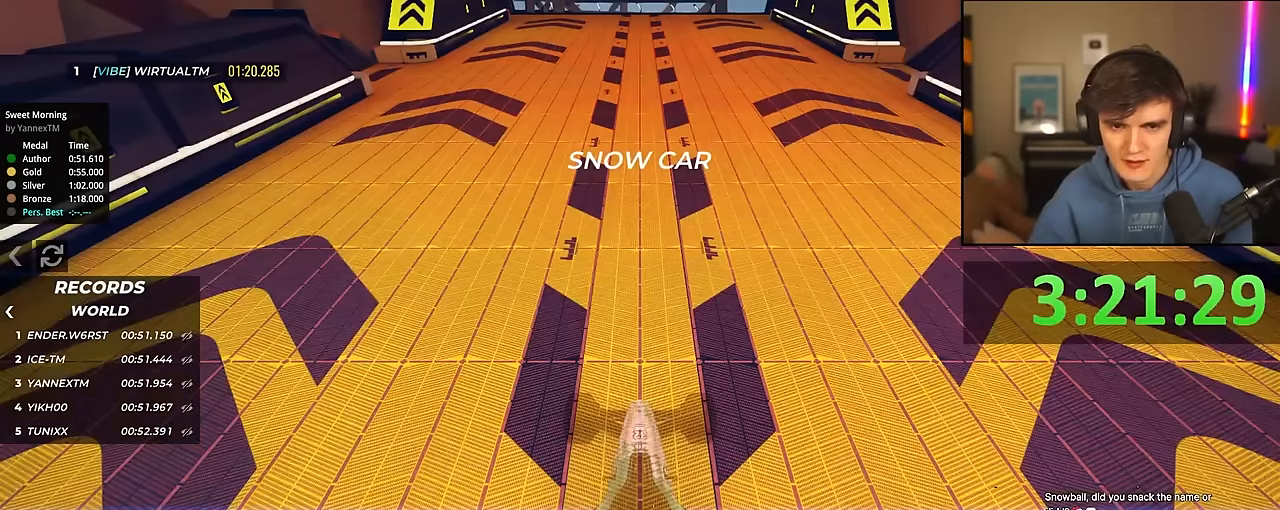
{"keys": ["up"], "events": []}
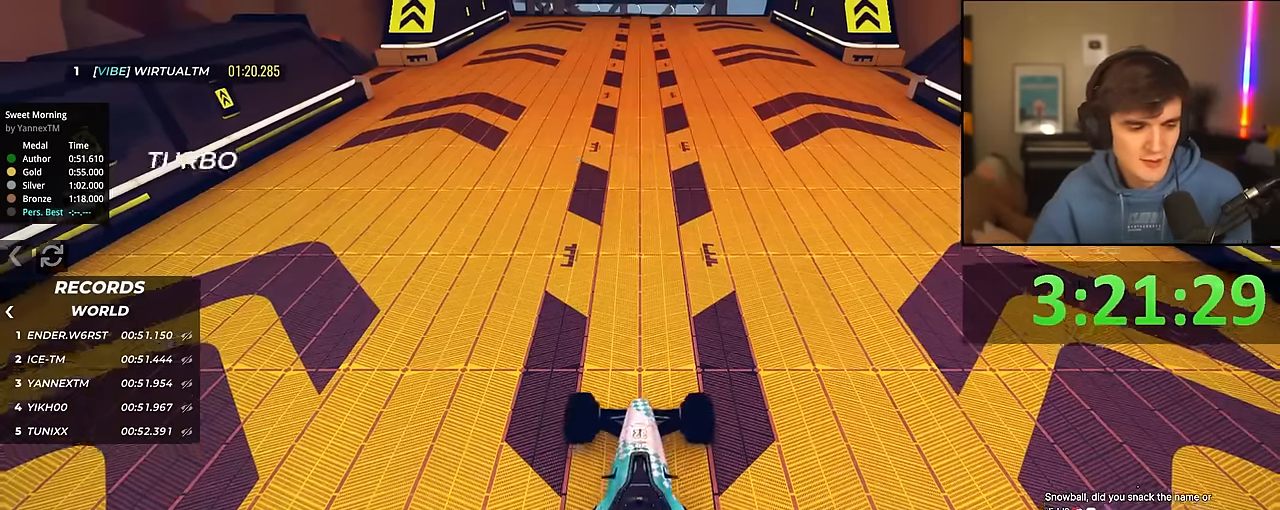
{"keys": ["up"], "events": []}
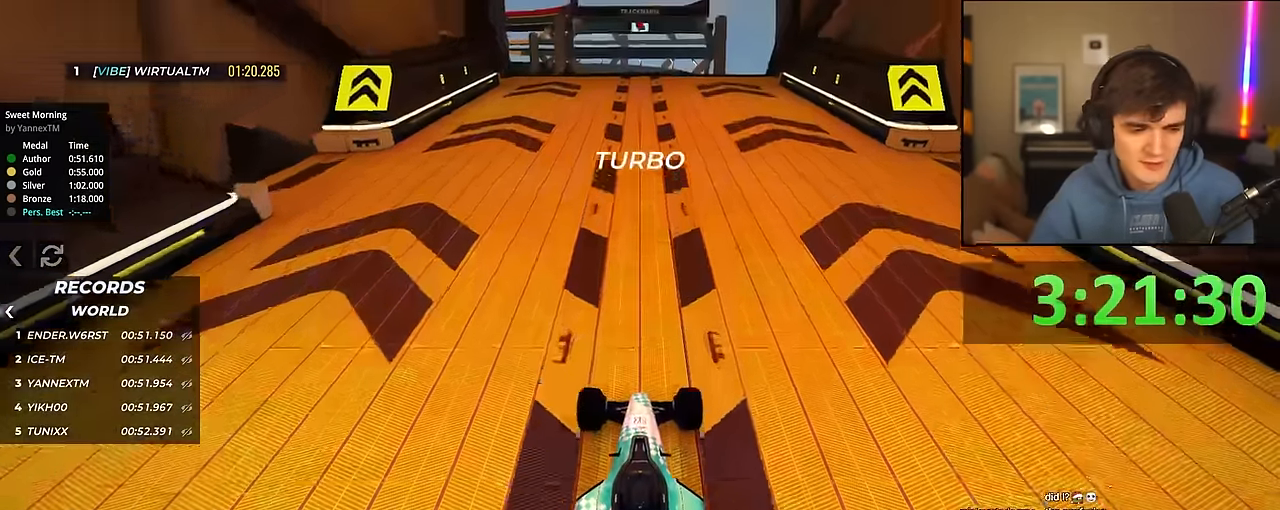
{"keys": ["up"], "events": []}
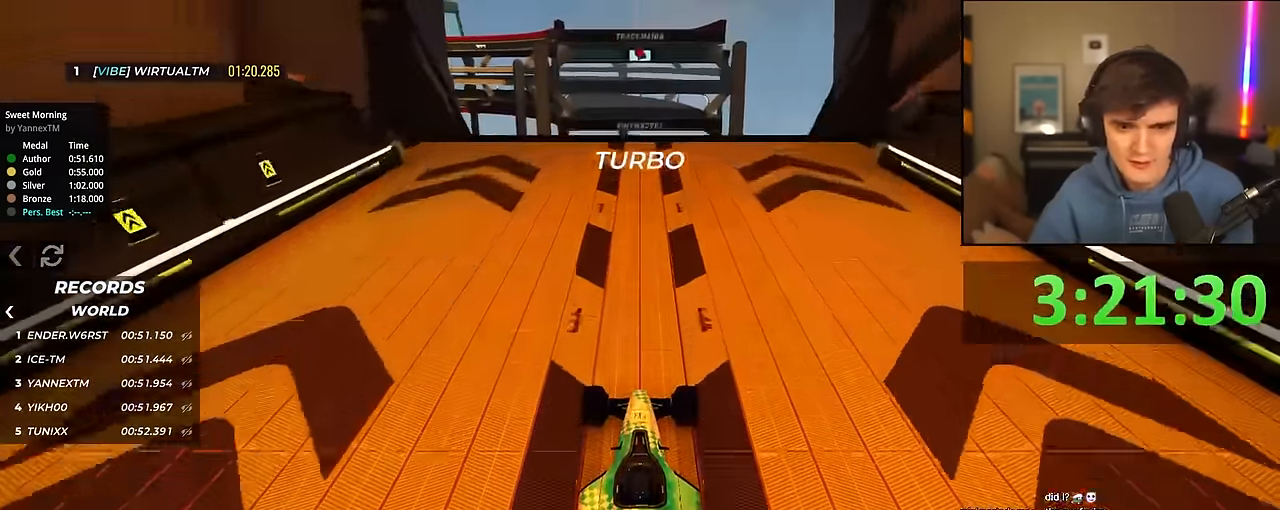
{"keys": ["up"], "events": [[300, "left", "down"], [350, "left", "up"]]}
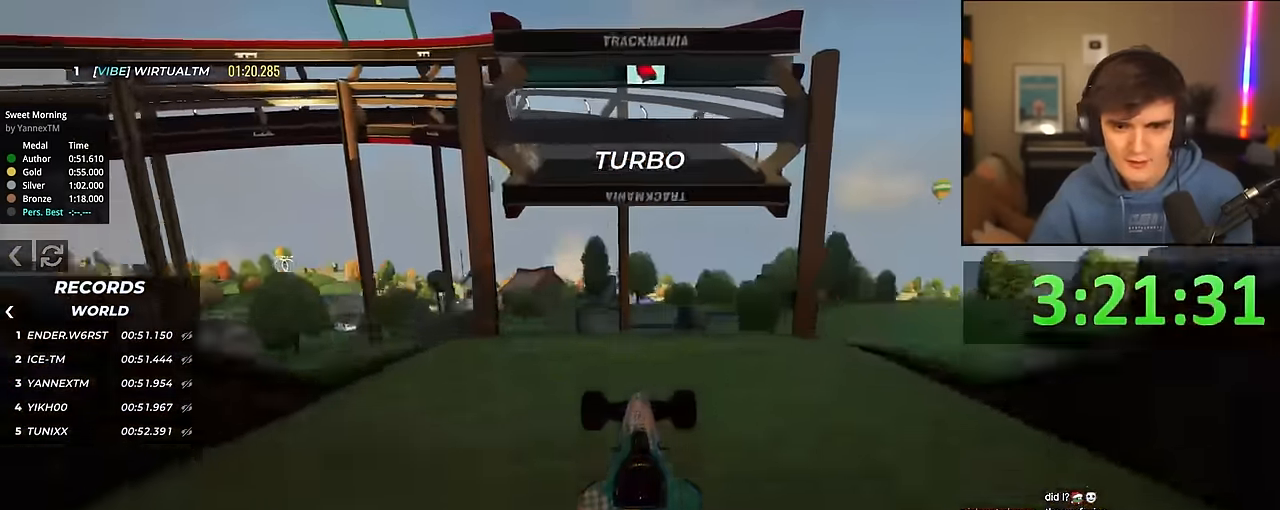
{"keys": ["left", "up"], "events": [[500, "left", "down"]]}
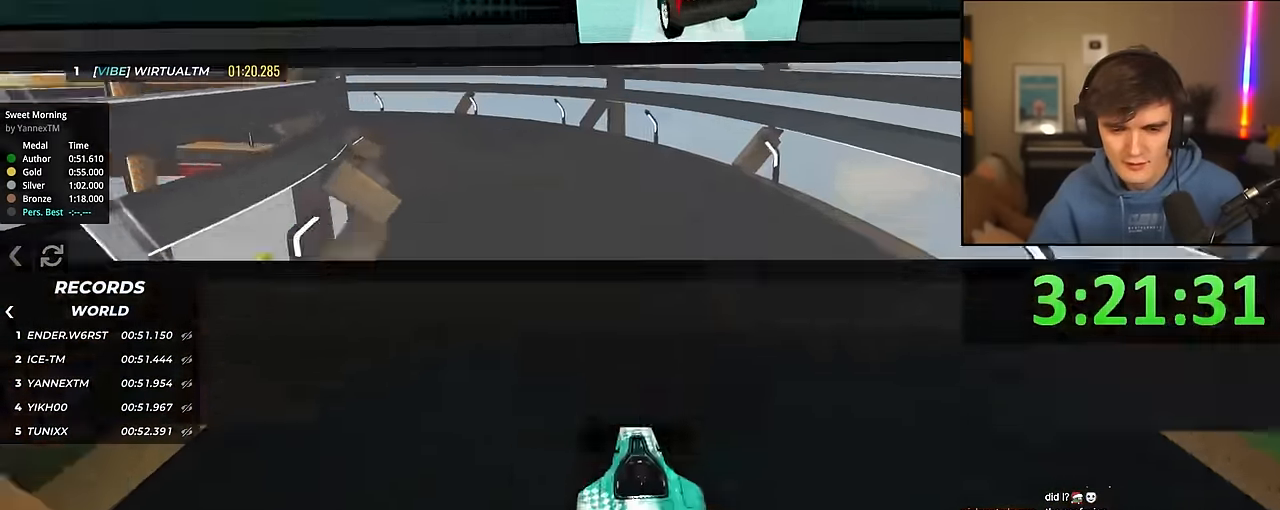
{"keys": ["up"], "events": [[333, "left", "up"]]}
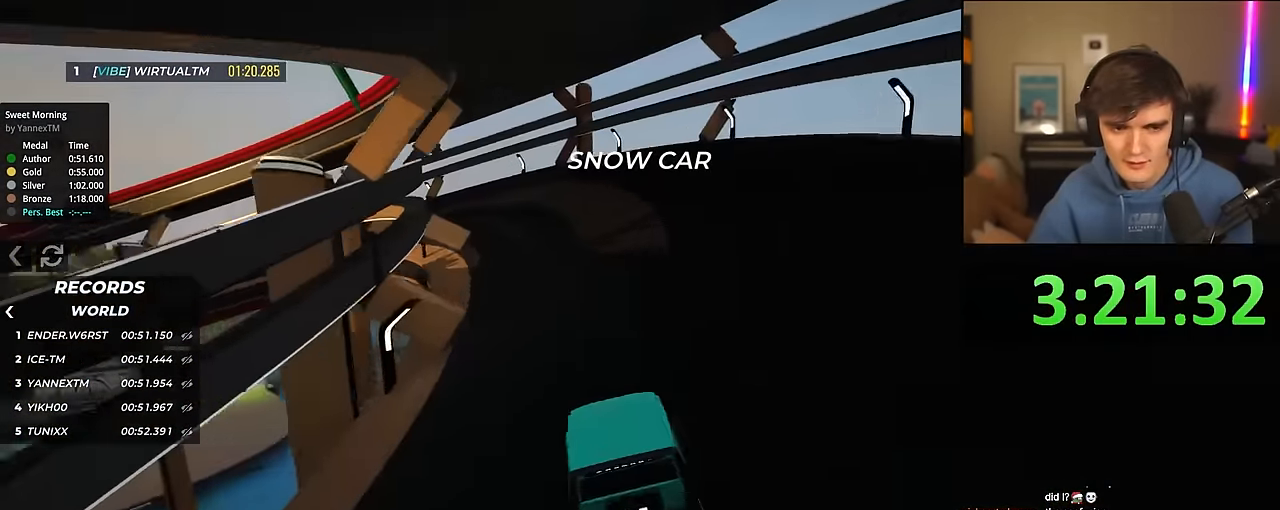
{"keys": ["up"], "events": [[200, "left", "down"], [300, "left", "up"], [383, "left", "down"], [483, "left", "up"]]}
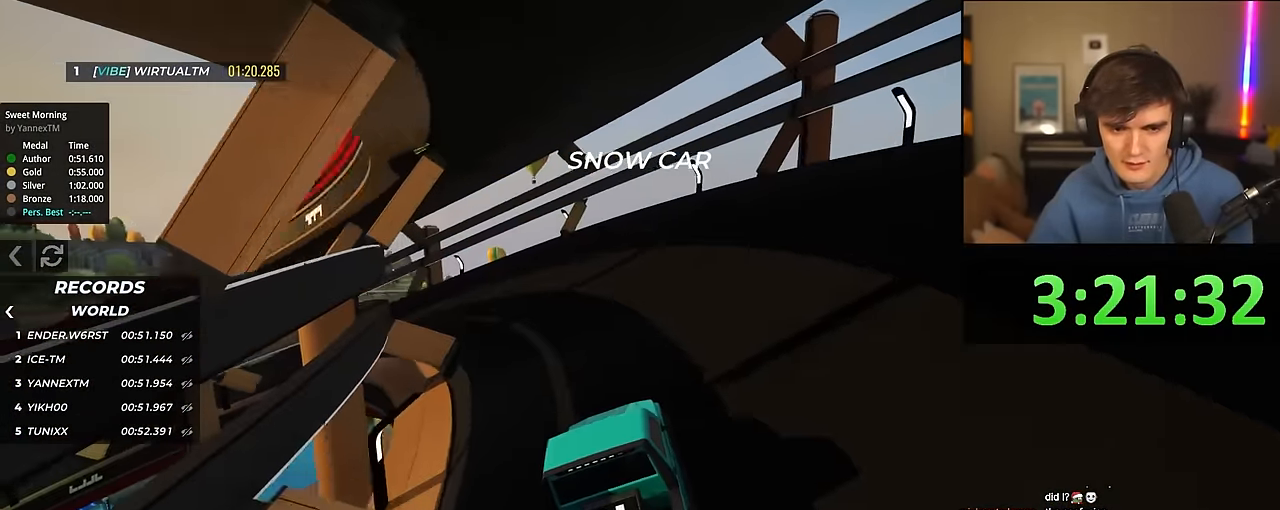
{"keys": ["left", "up"], "events": [[83, "left", "down"], [216, "left", "up"], [266, "left", "down"], [400, "left", "up"], [500, "left", "down"]]}
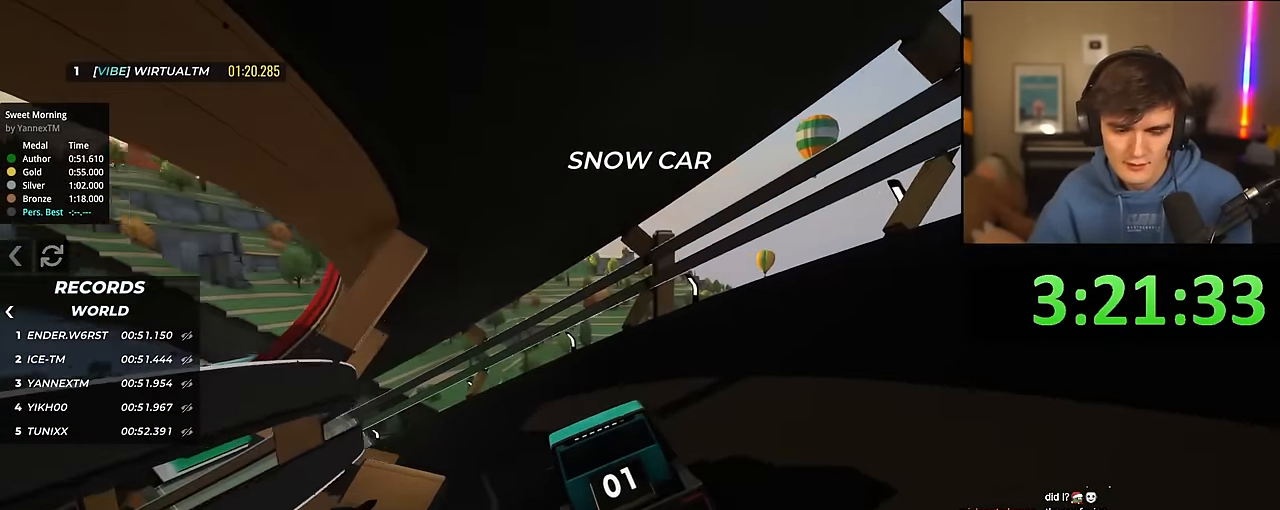
{"keys": ["up"], "events": [[150, "left", "up"], [233, "left", "down"], [333, "left", "up"]]}
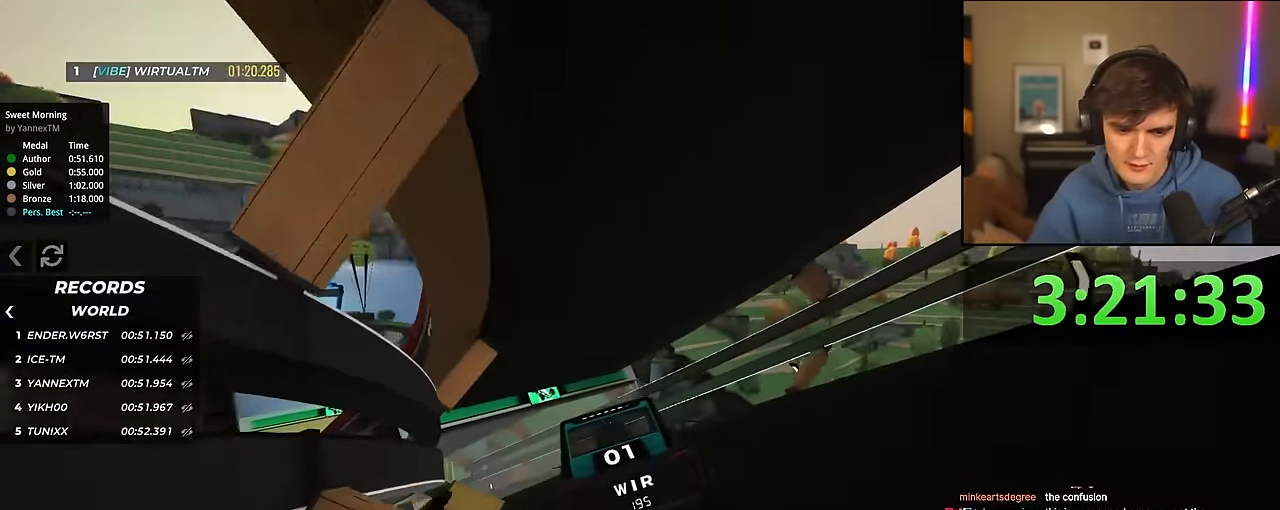
{"keys": ["up"], "events": [[66, "left", "down"], [150, "left", "up"], [250, "left", "down"], [300, "left", "up"], [383, "left", "down"], [483, "left", "up"]]}
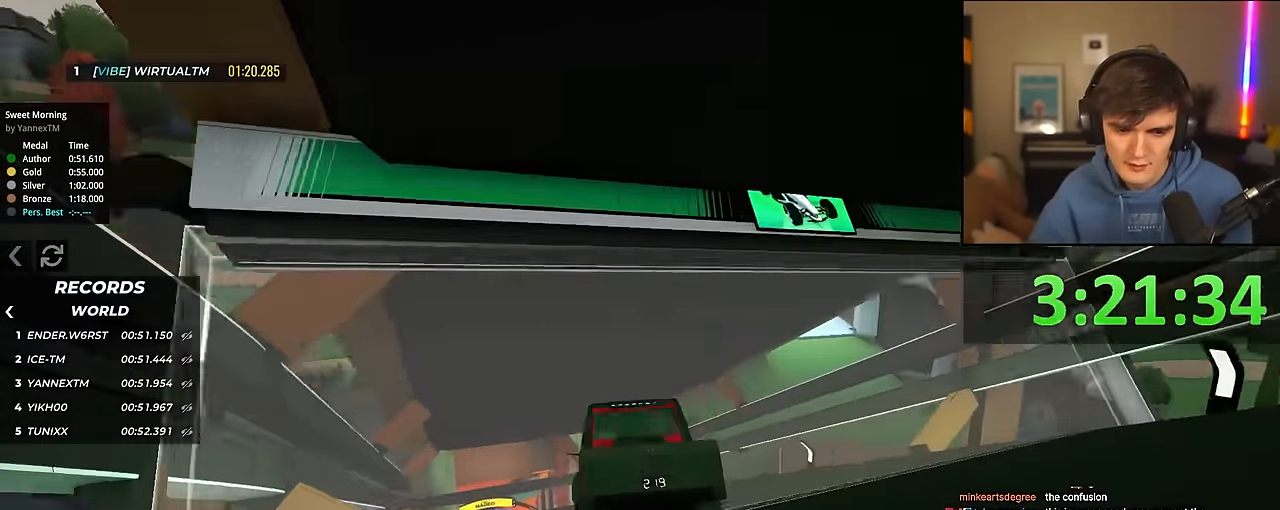
{"keys": ["up"], "events": []}
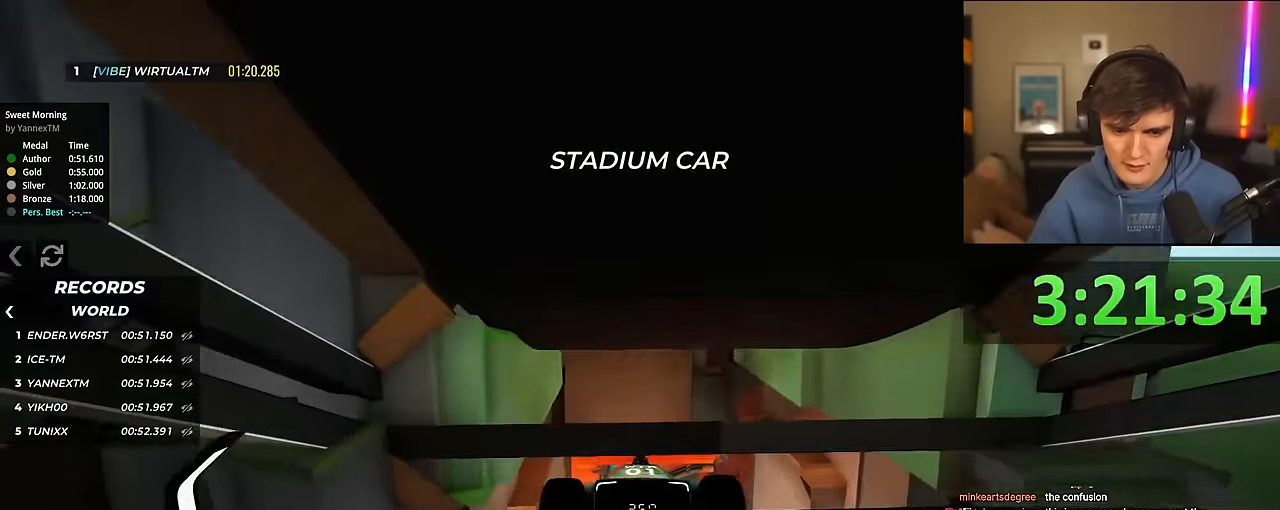
{"keys": ["up"], "events": []}
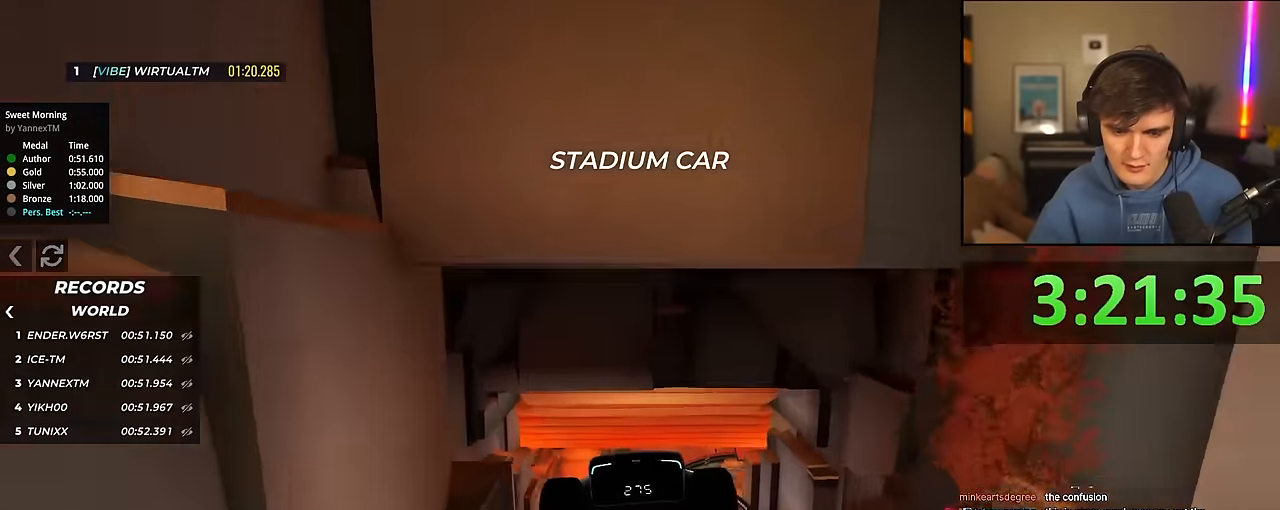
{"keys": ["up"], "events": []}
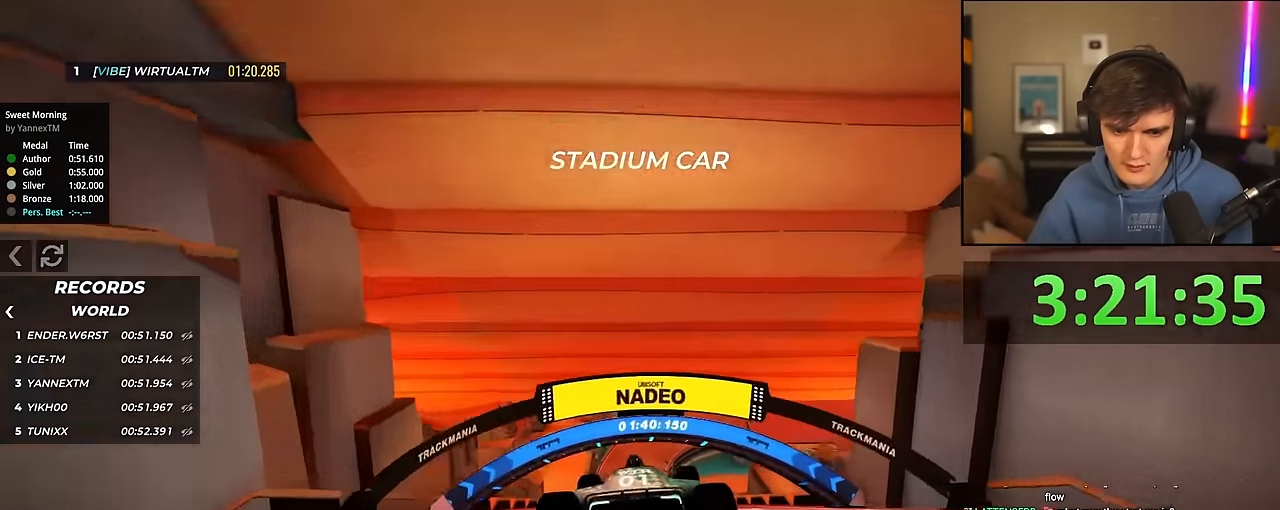
{"keys": ["up"], "events": [[400, "left", "down"], [500, "left", "up"]]}